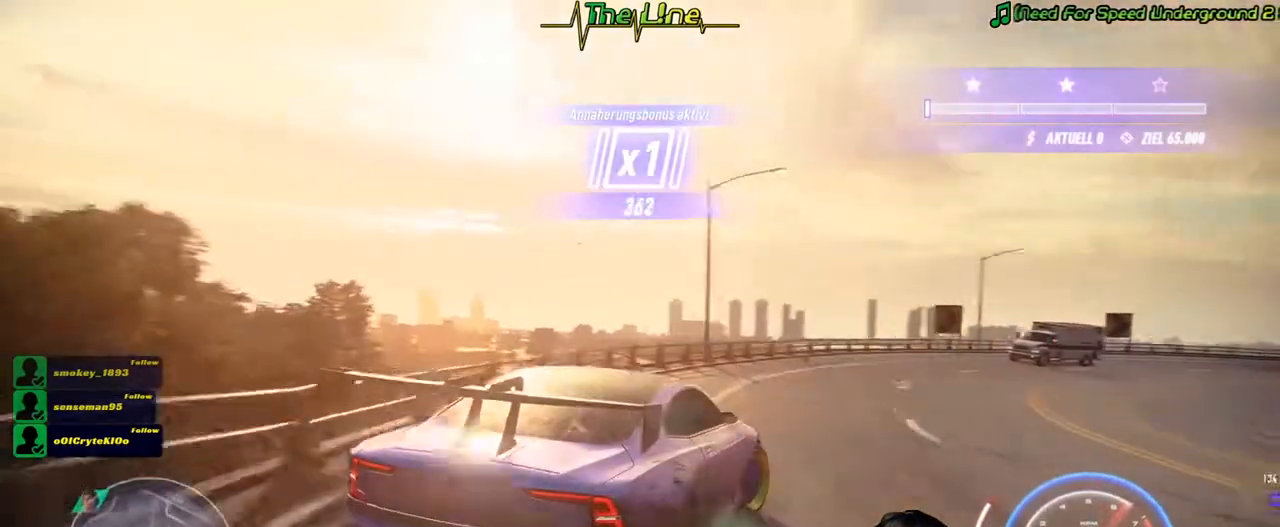
Gameplay with a controller (Xbox layout); each line is a JSON object with the inputs held at the frame after it. "button_events" lists button changes between this image and that frame as [ms after this image, input, new state], when the widget could be followed in between (sticks are given only as held states). Not read: A R2 SHARE.
{"buttons": [], "left_stick": "center", "right_stick": "center", "button_events": []}
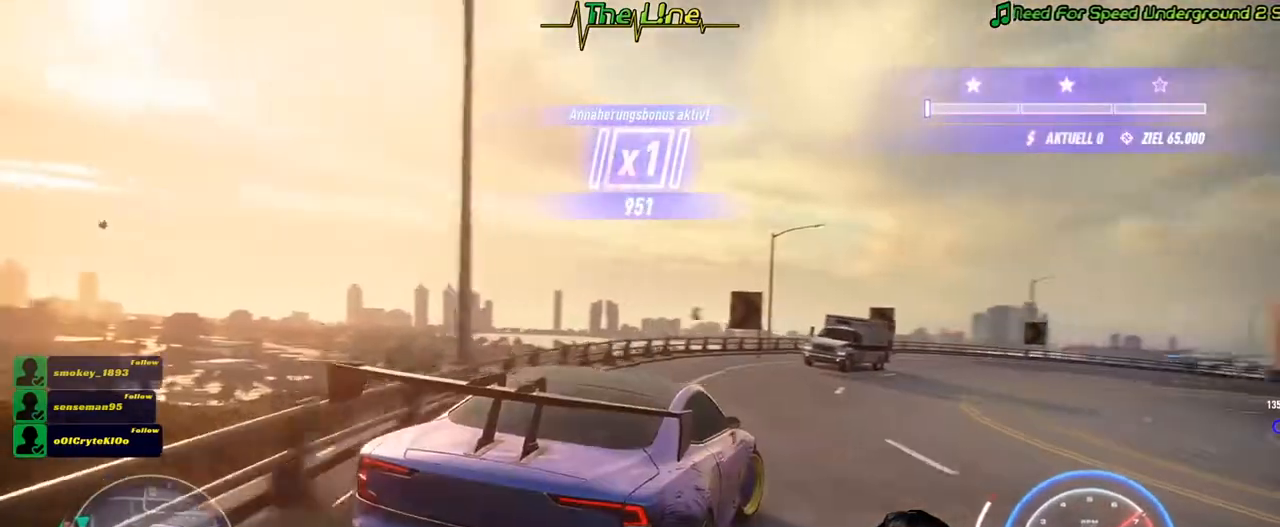
{"buttons": ["L2"], "left_stick": "right", "right_stick": "center", "button_events": [[418, "L2", "down"]]}
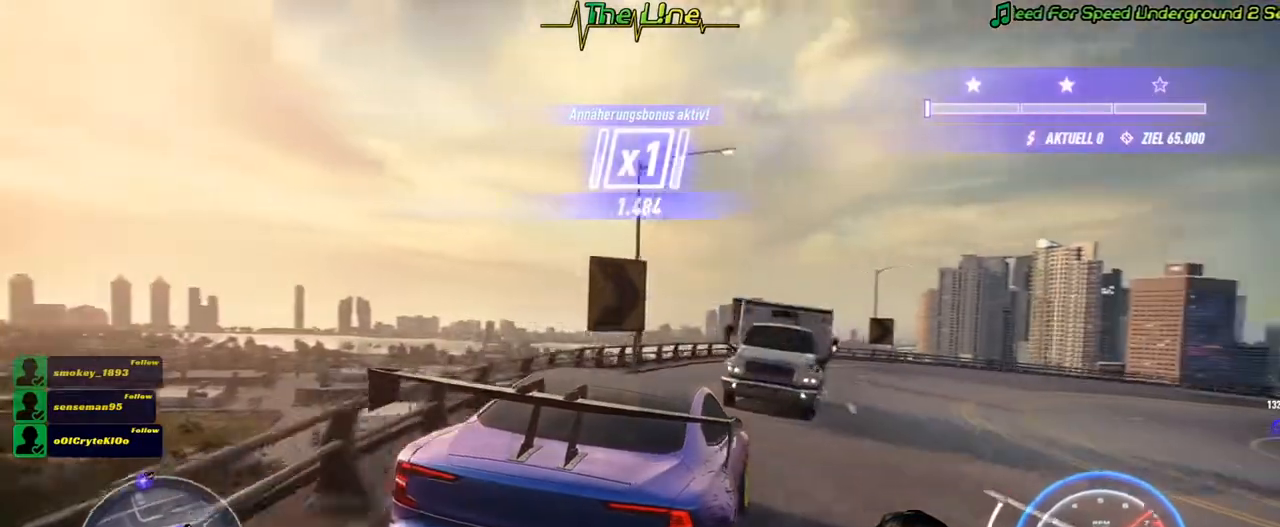
{"buttons": ["L2"], "left_stick": "right", "right_stick": "up-right", "button_events": []}
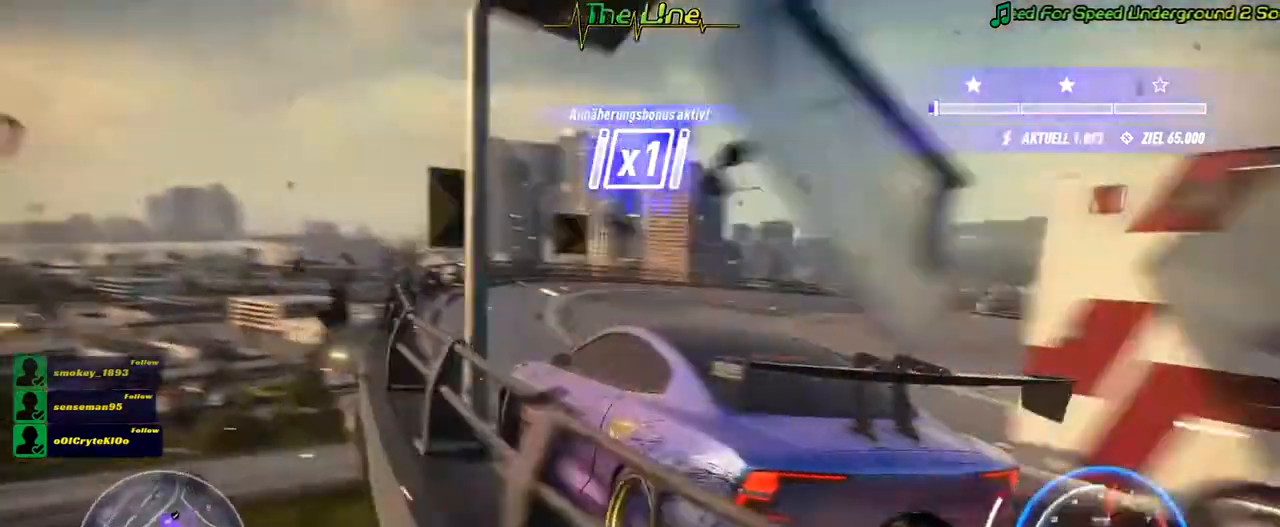
{"buttons": ["L2"], "left_stick": "right", "right_stick": "up-right", "button_events": []}
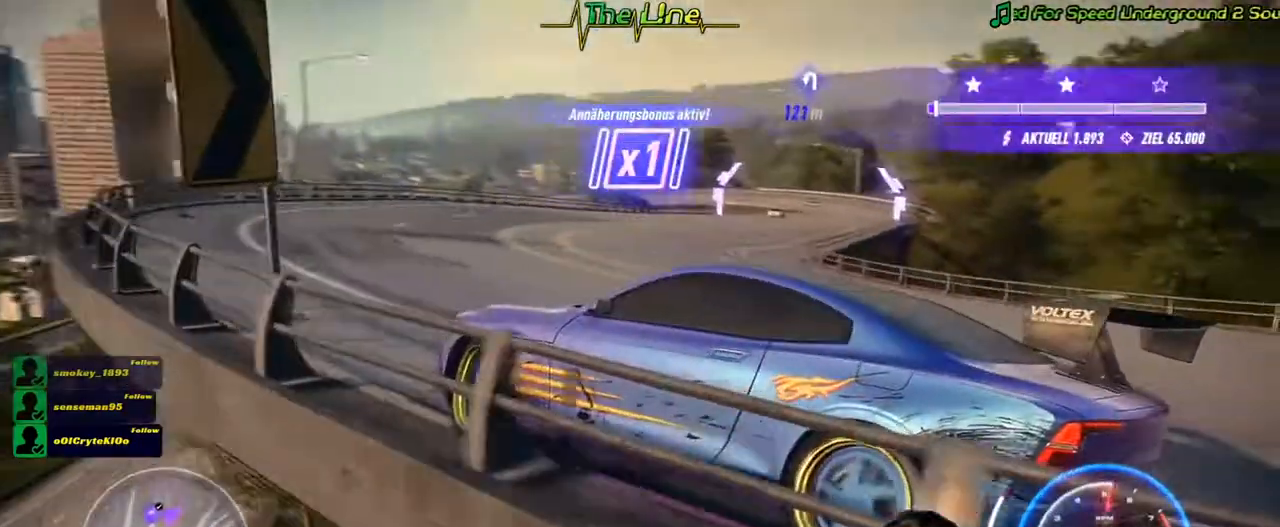
{"buttons": [], "left_stick": "right", "right_stick": "up-right", "button_events": [[450, "L2", "up"]]}
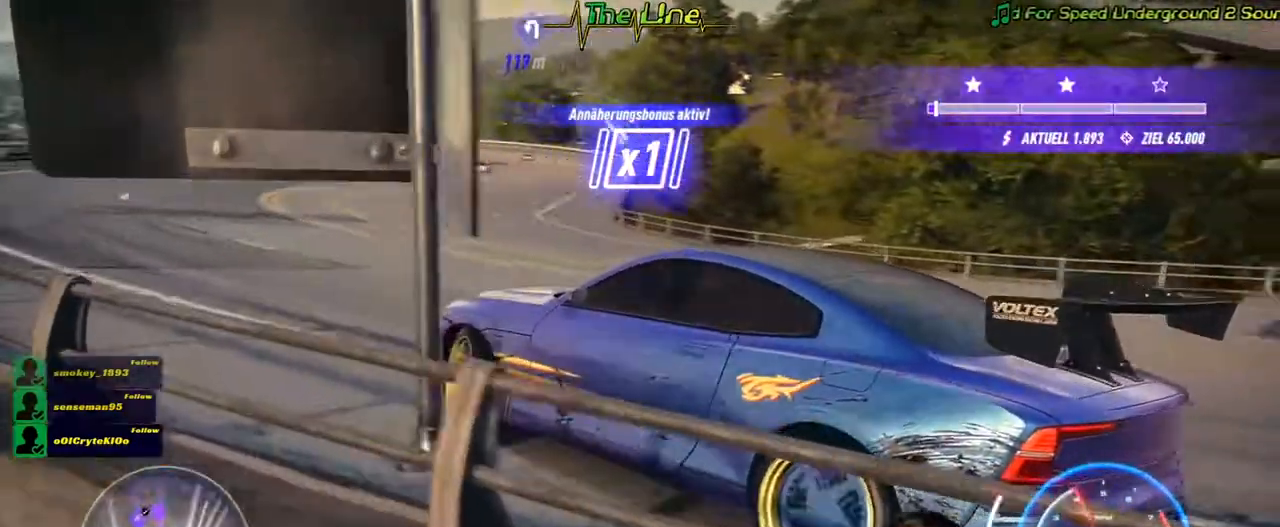
{"buttons": [], "left_stick": "right", "right_stick": "up-right", "button_events": []}
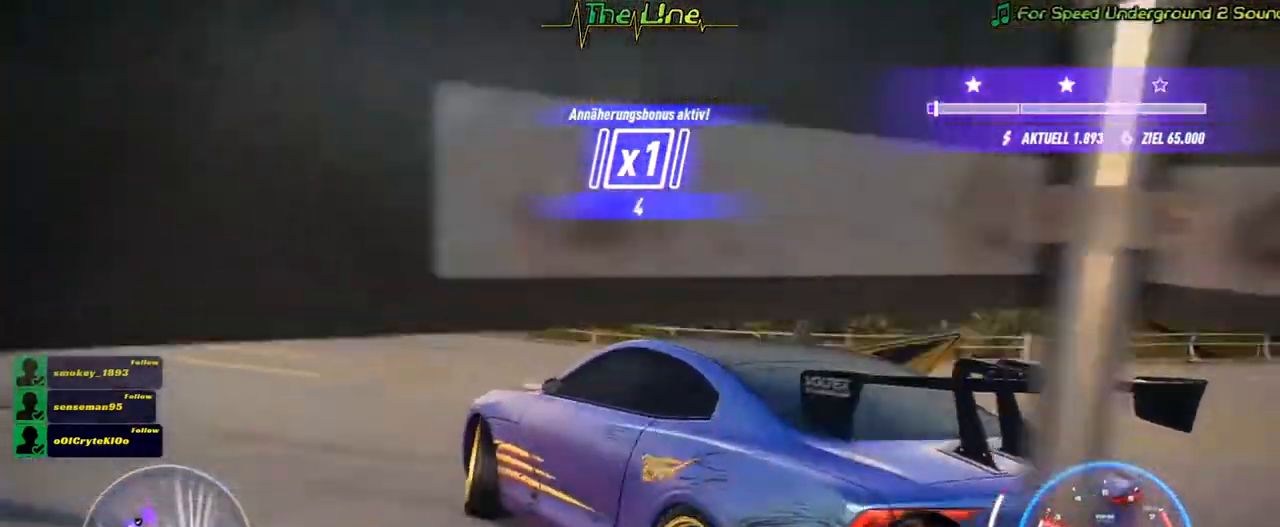
{"buttons": [], "left_stick": "right", "right_stick": "up-right"}
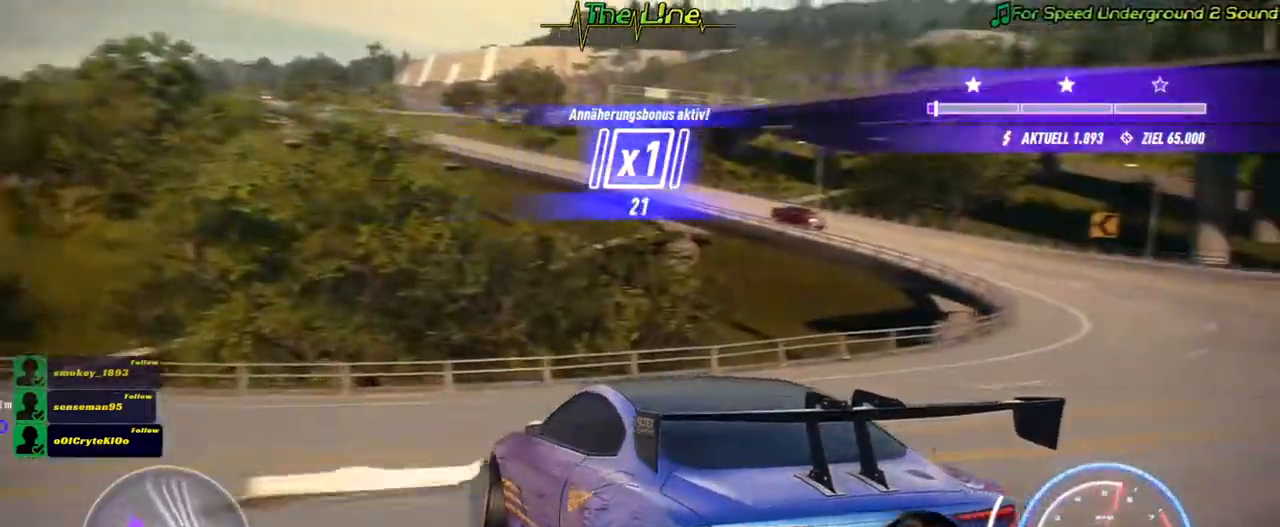
{"buttons": [], "left_stick": "right", "right_stick": "up", "button_events": []}
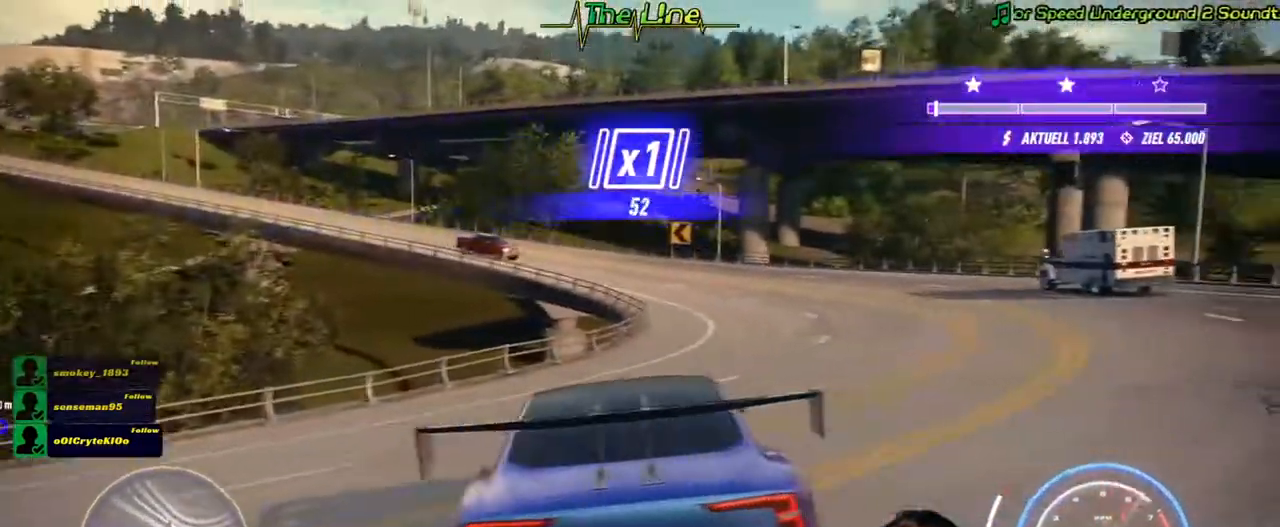
{"buttons": [], "left_stick": "left", "right_stick": "up", "button_events": []}
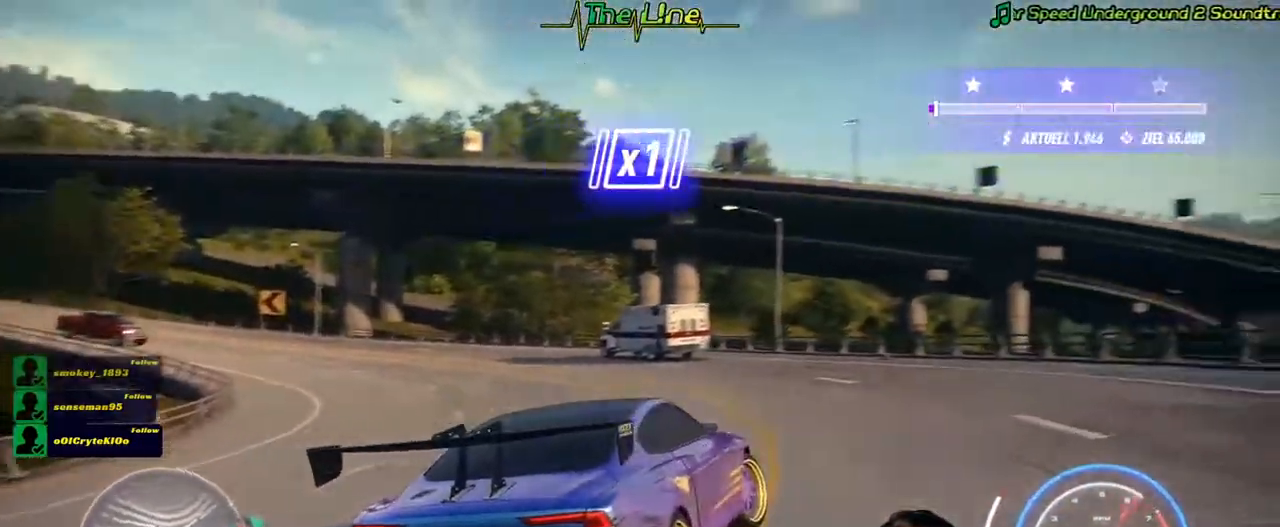
{"buttons": [], "left_stick": "left", "right_stick": "up", "button_events": []}
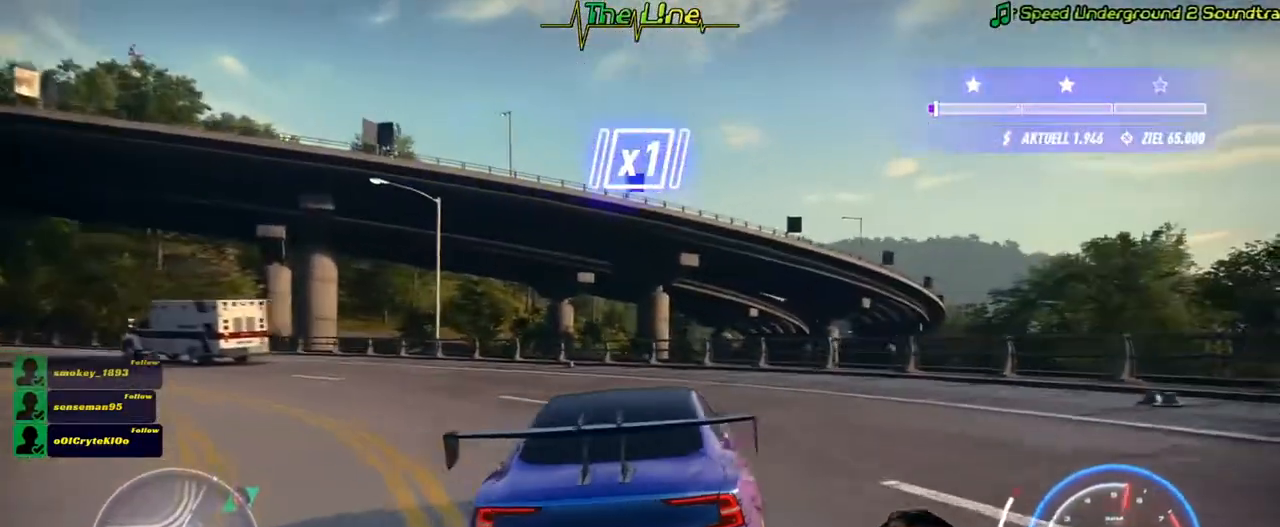
{"buttons": [], "left_stick": "left", "right_stick": "up", "button_events": []}
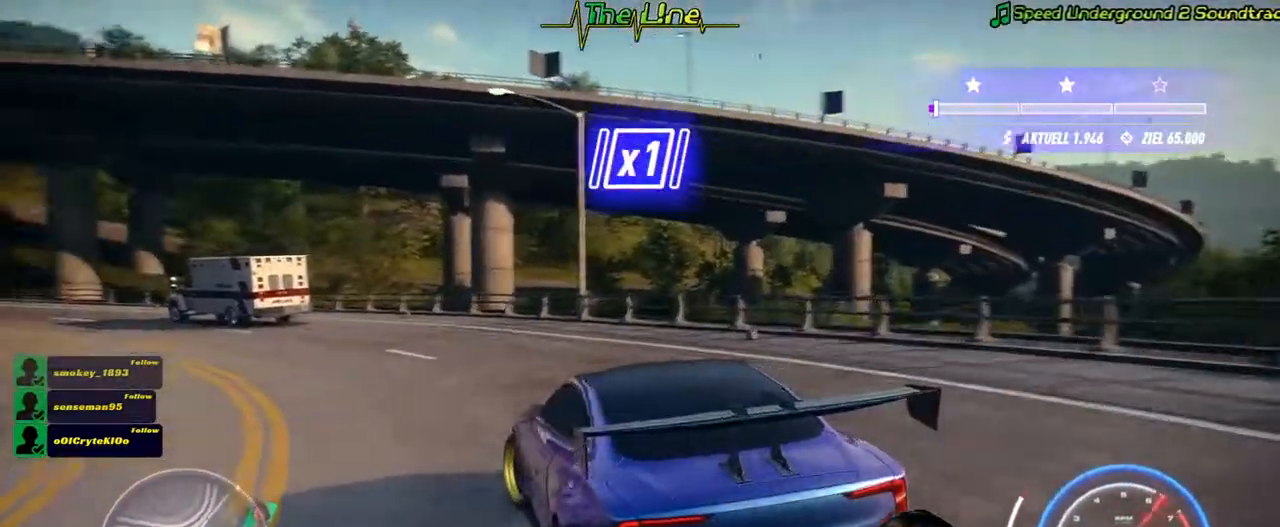
{"buttons": [], "left_stick": "center", "right_stick": "up", "button_events": []}
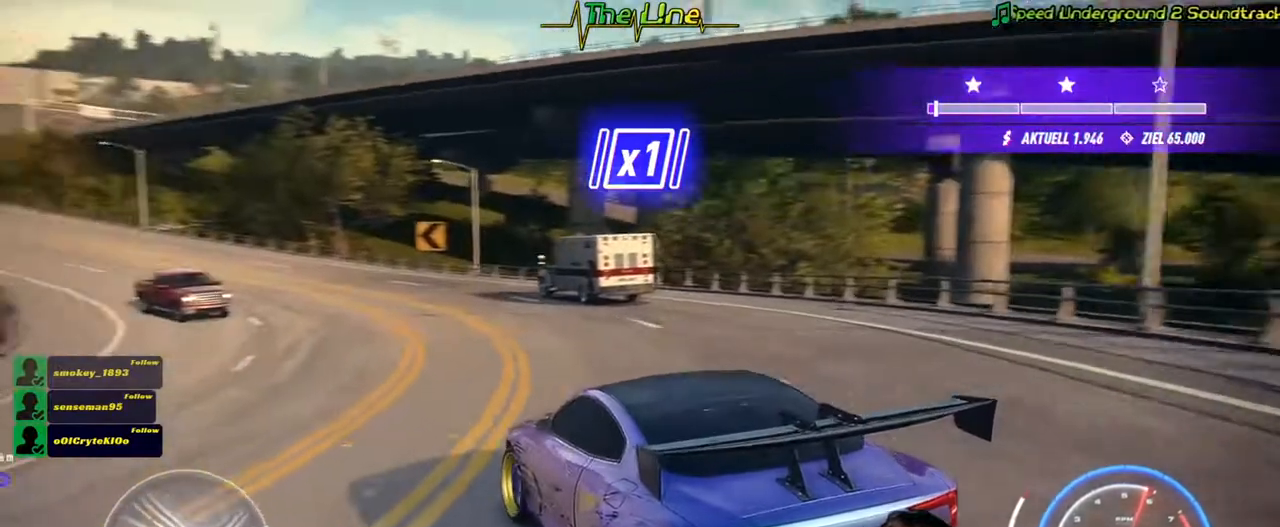
{"buttons": [], "left_stick": "center", "right_stick": "up", "button_events": []}